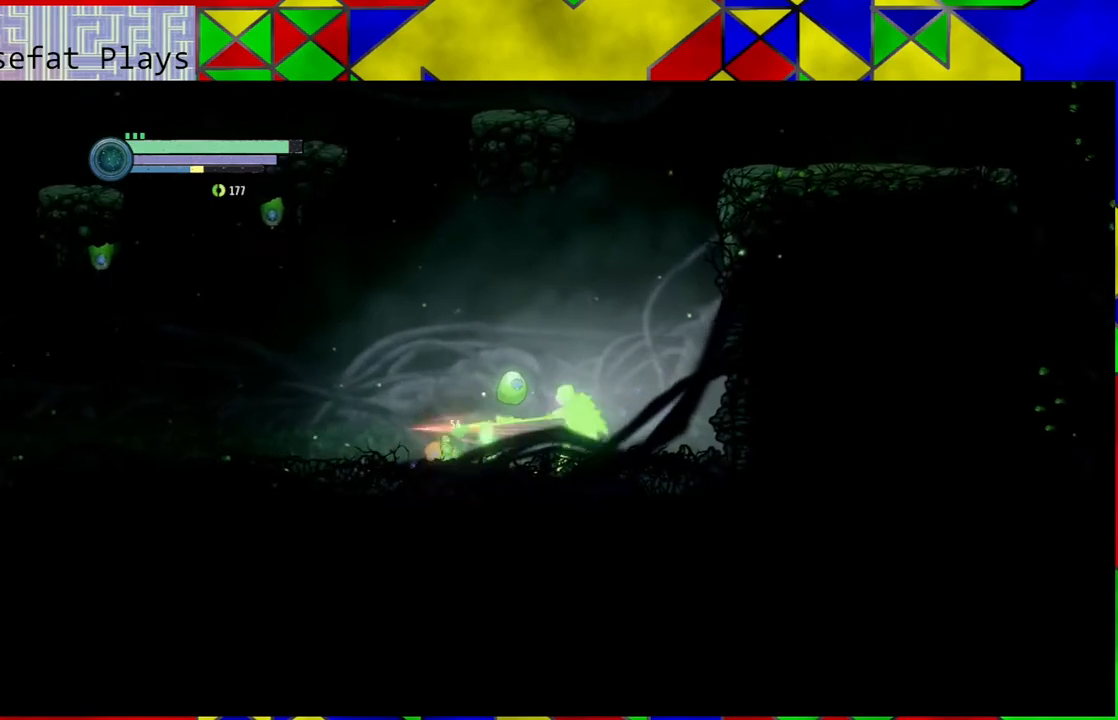
Gameplay with a controller (Nintendo layout); each line is a JSON object with the inputs held at the frame after it. "events" lists button and stick changes between this image and that frame as [ms after this image, input, new state], when the widget could be followed in between. Not read: L3 R3.
{"buttons": ["A"], "left_stick": "center", "right_stick": "center", "events": [[100, "A", "up"], [150, "A", "down"], [267, "A", "up"], [333, "A", "down"], [450, "A", "up"], [483, "A", "down"]]}
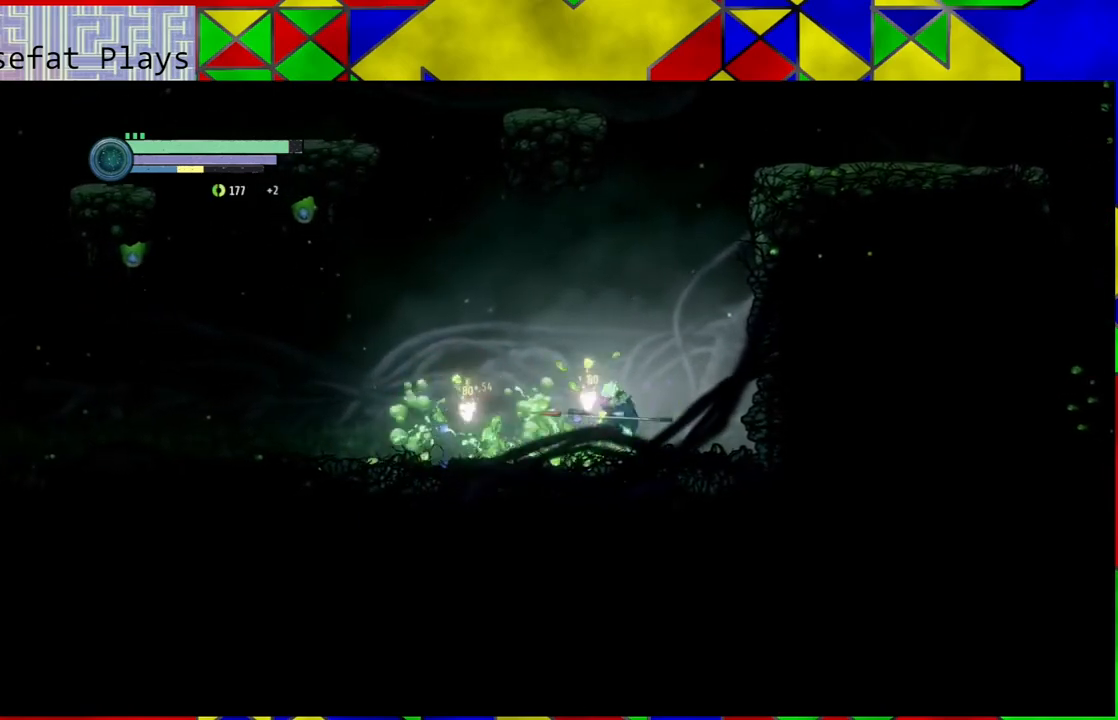
{"buttons": ["A"], "left_stick": "center", "right_stick": "center", "events": [[83, "A", "up"], [167, "A", "down"], [250, "A", "up"], [317, "A", "down"], [433, "A", "up"], [483, "A", "down"]]}
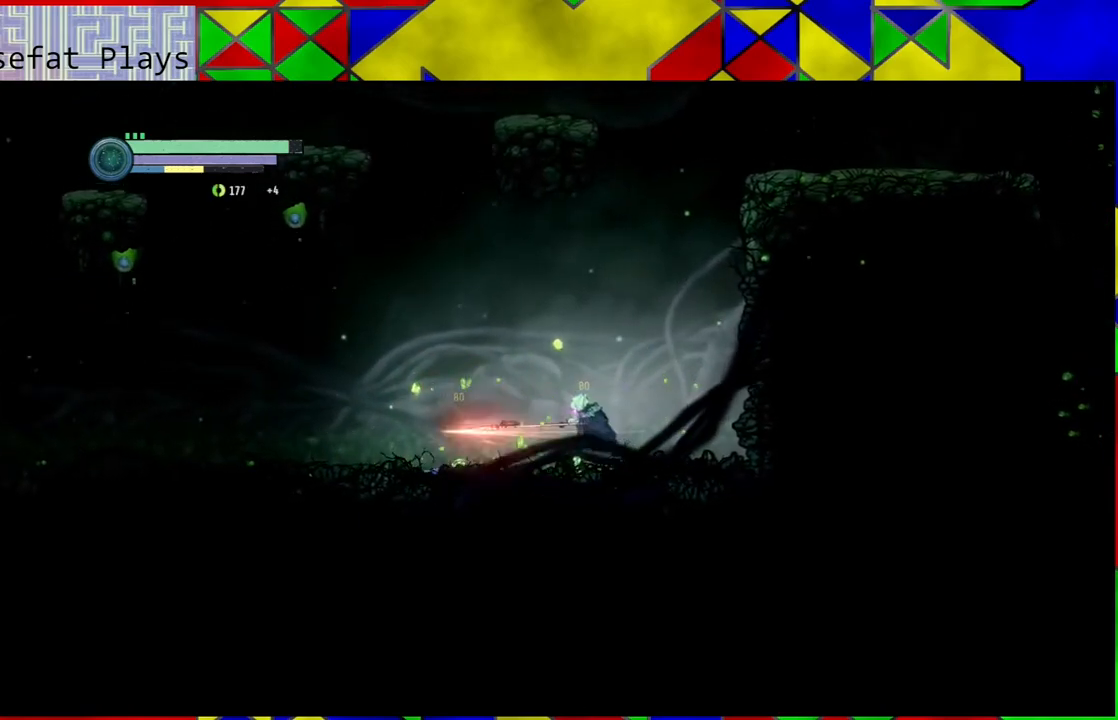
{"buttons": [], "left_stick": "left", "right_stick": "center", "events": [[83, "A", "up"], [500, "left_stick", "left"]]}
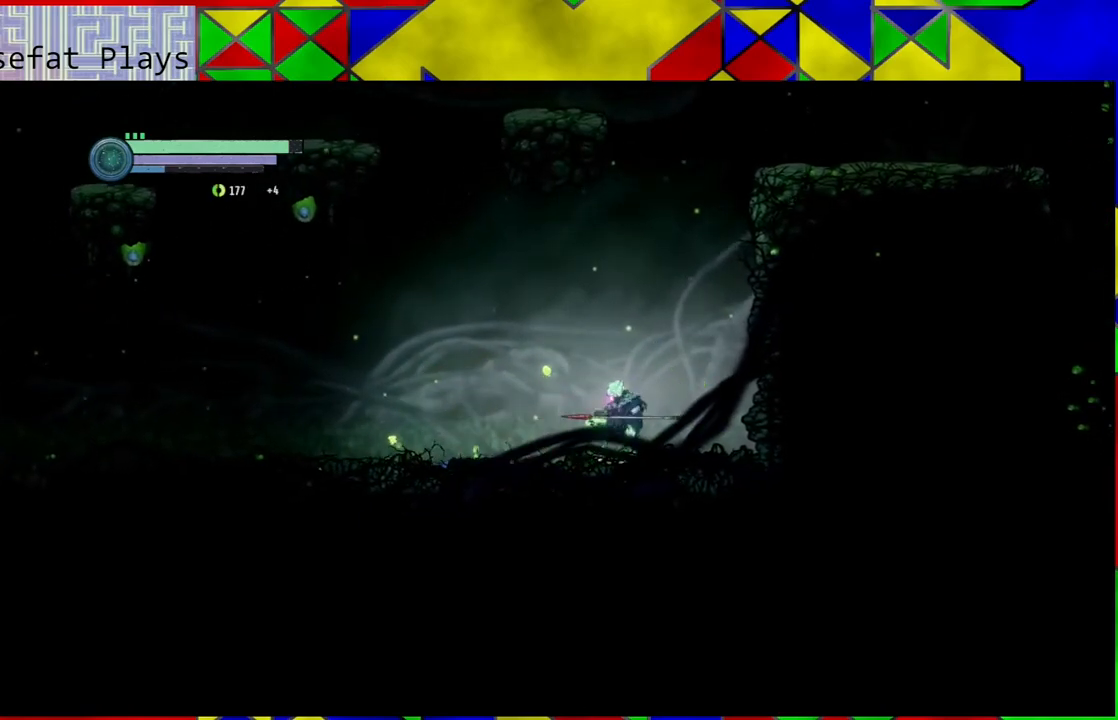
{"buttons": [], "left_stick": "left", "right_stick": "center", "events": []}
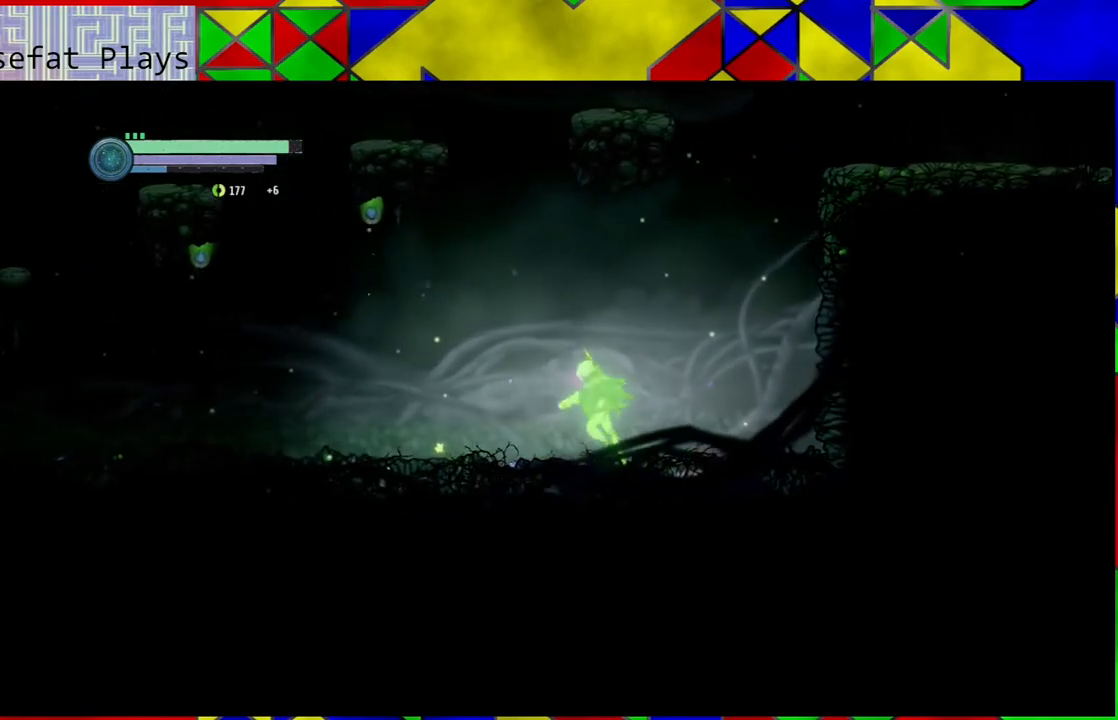
{"buttons": ["B"], "left_stick": "left", "right_stick": "center", "events": [[50, "left_stick", "center"], [233, "left_stick", "left"], [400, "B", "down"]]}
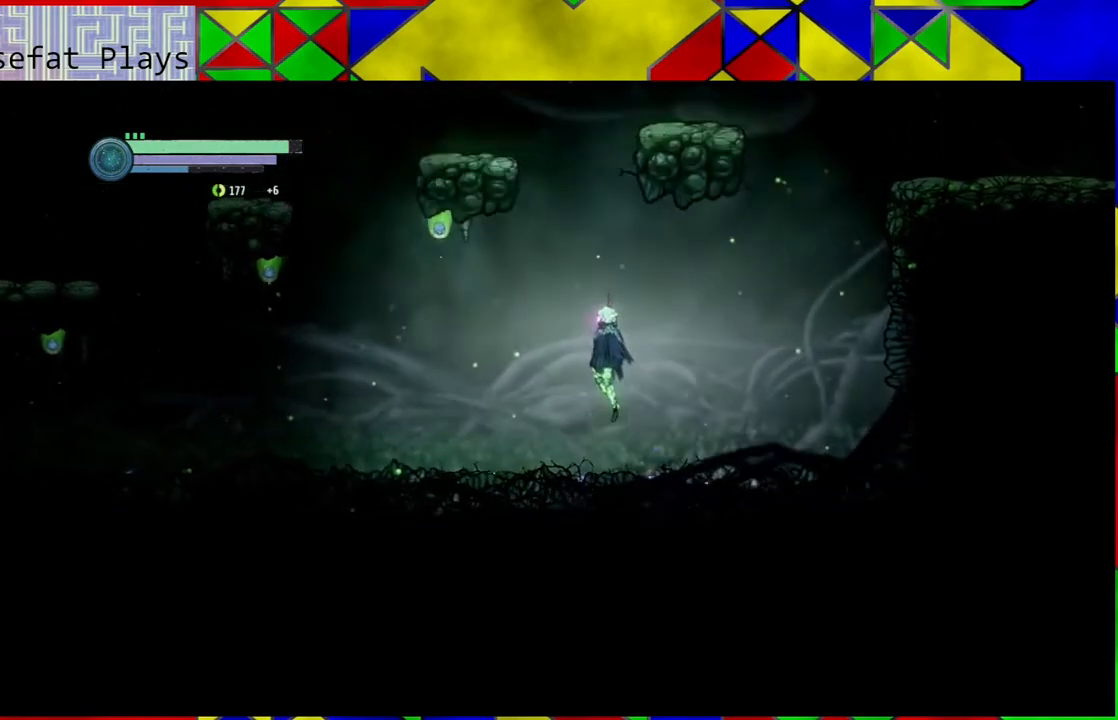
{"buttons": [], "left_stick": "center", "right_stick": "center", "events": [[50, "A", "down"], [100, "left_stick", "center"], [300, "B", "up"], [400, "A", "up"]]}
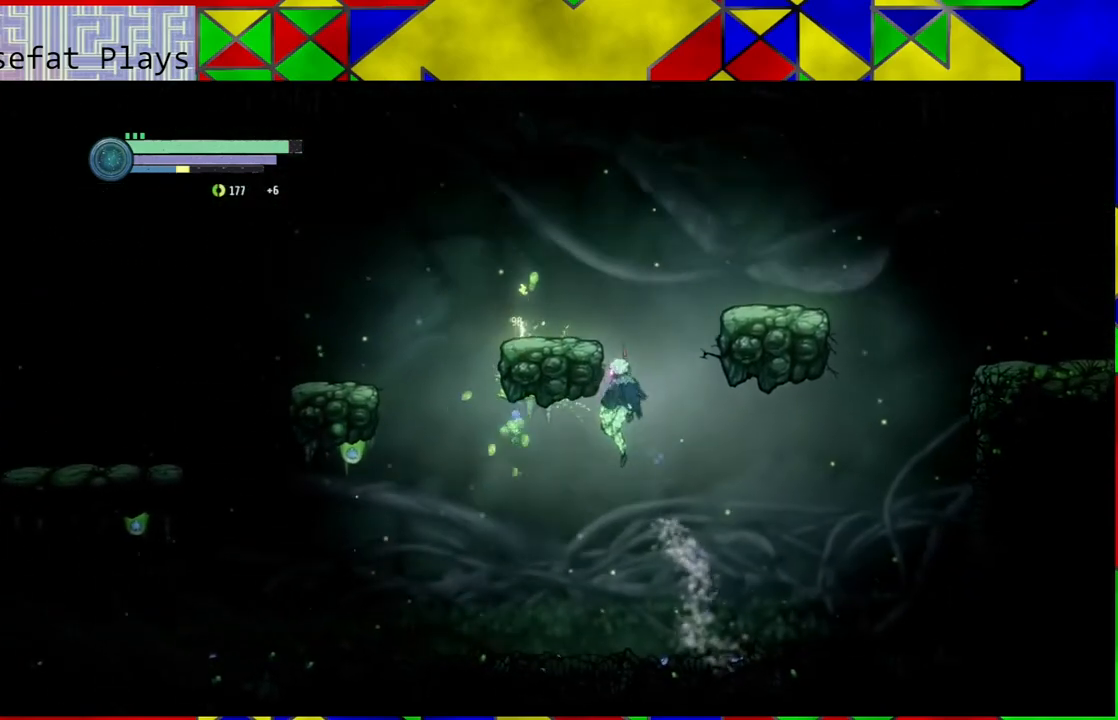
{"buttons": [], "left_stick": "left", "right_stick": "center", "events": [[450, "left_stick", "left"]]}
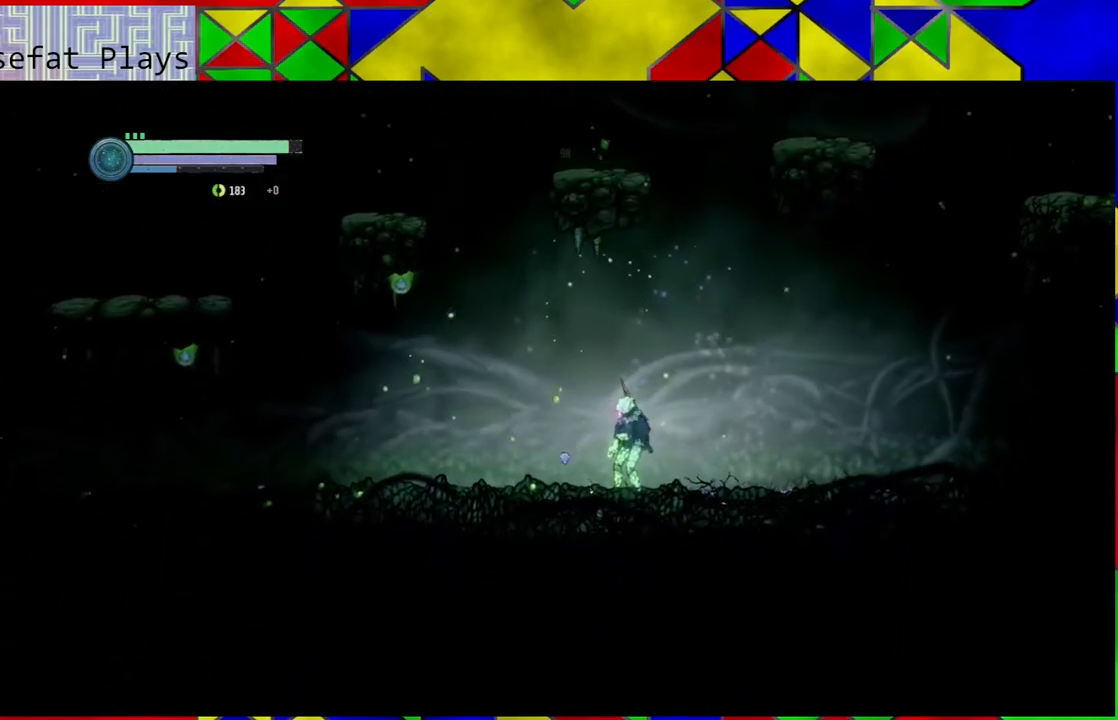
{"buttons": ["A"], "left_stick": "center", "right_stick": "center", "events": [[217, "B", "down"], [333, "A", "down"], [450, "B", "up"], [450, "left_stick", "center"]]}
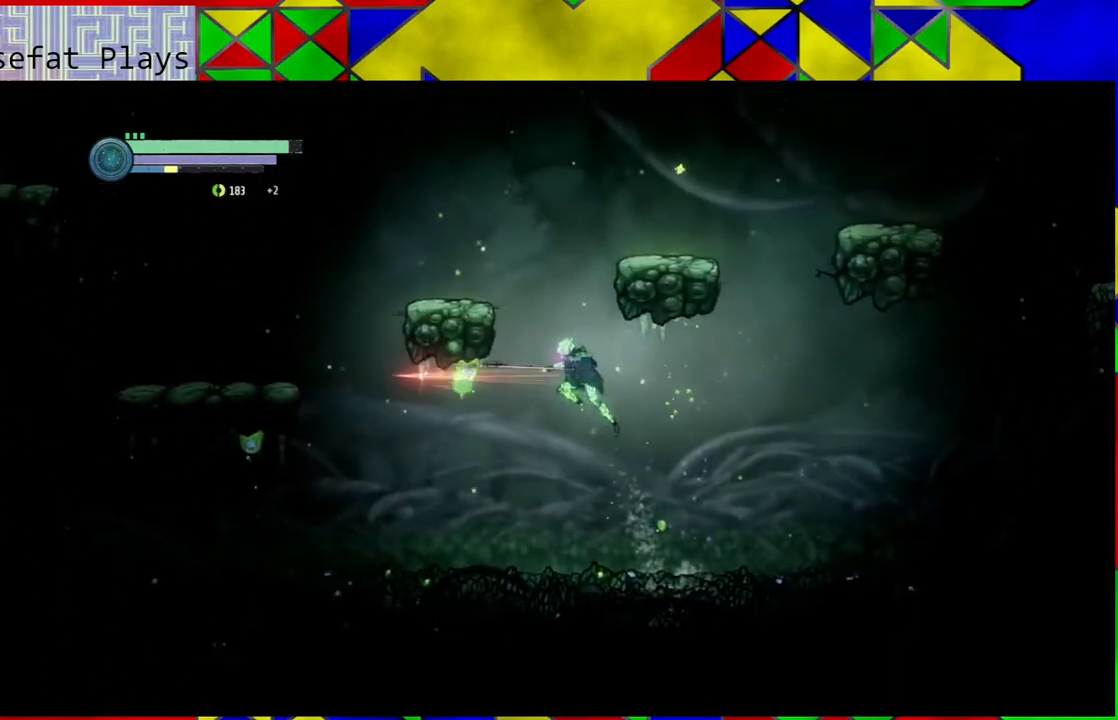
{"buttons": [], "left_stick": "center", "right_stick": "center", "events": [[50, "A", "up"]]}
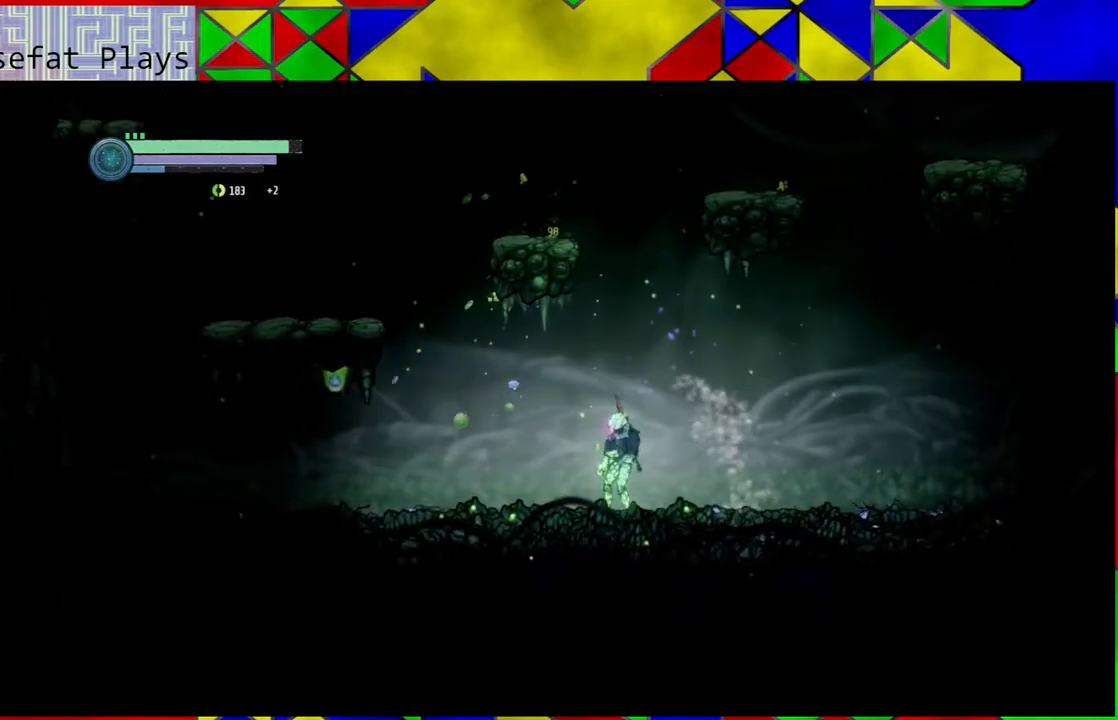
{"buttons": ["B"], "left_stick": "left", "right_stick": "center", "events": [[100, "left_stick", "left"], [483, "B", "down"]]}
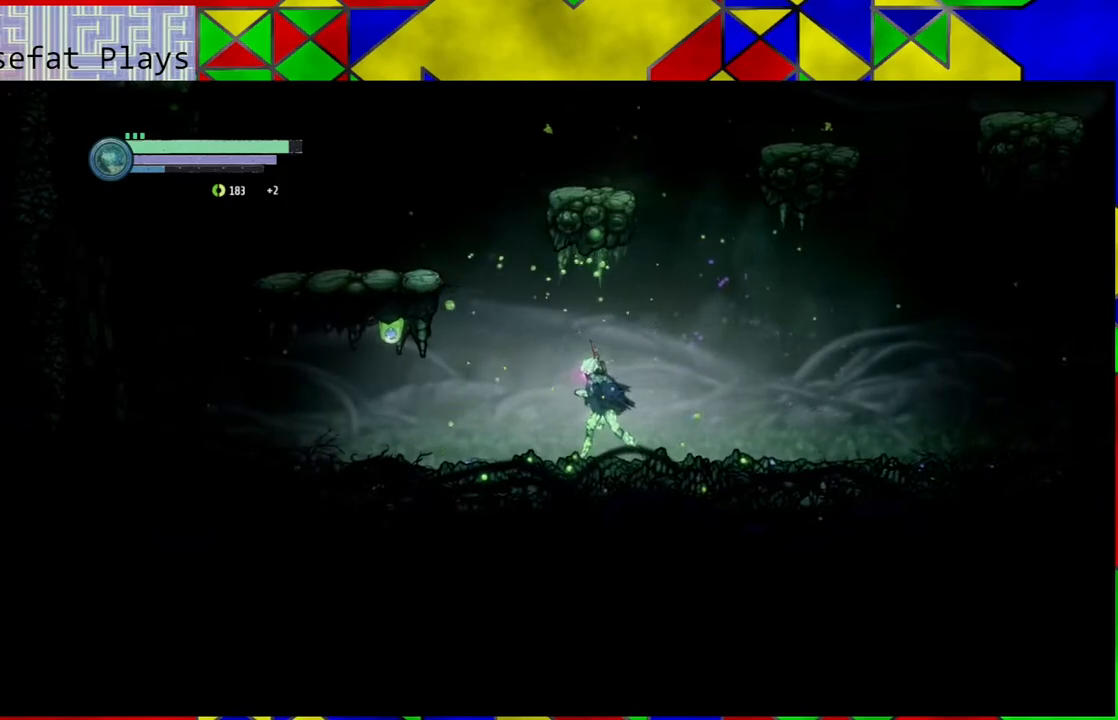
{"buttons": [], "left_stick": "center", "right_stick": "center", "events": [[67, "A", "down"], [150, "B", "up"], [183, "A", "up"], [183, "left_stick", "center"]]}
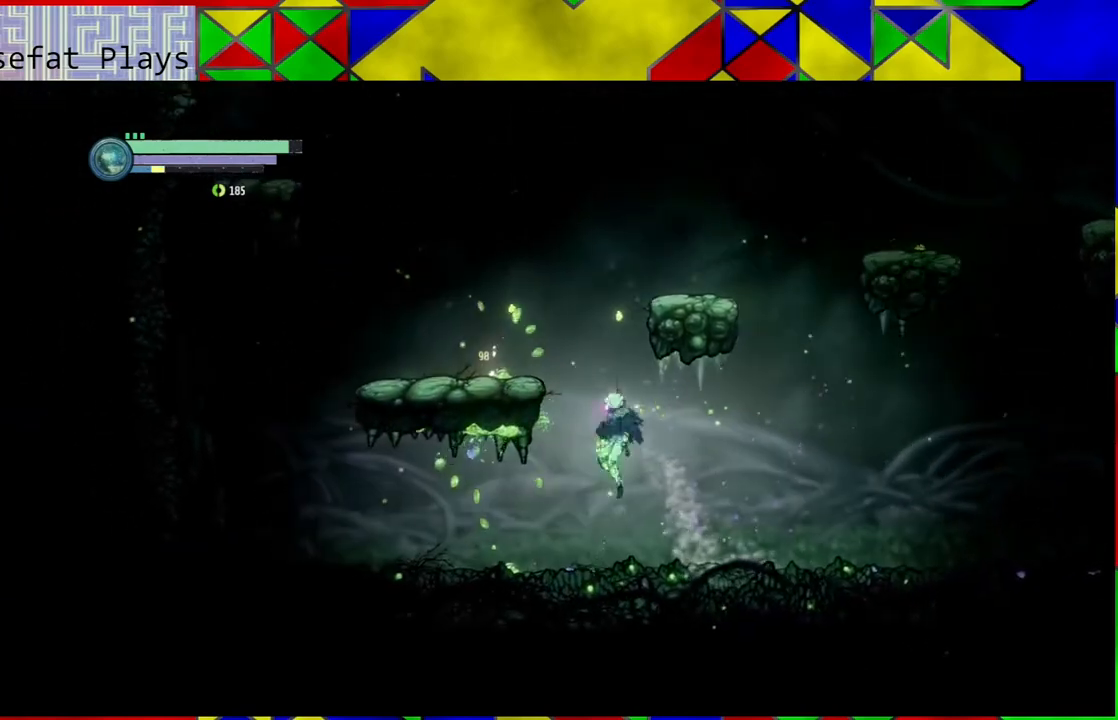
{"buttons": [], "left_stick": "left", "right_stick": "center", "events": [[250, "left_stick", "left"]]}
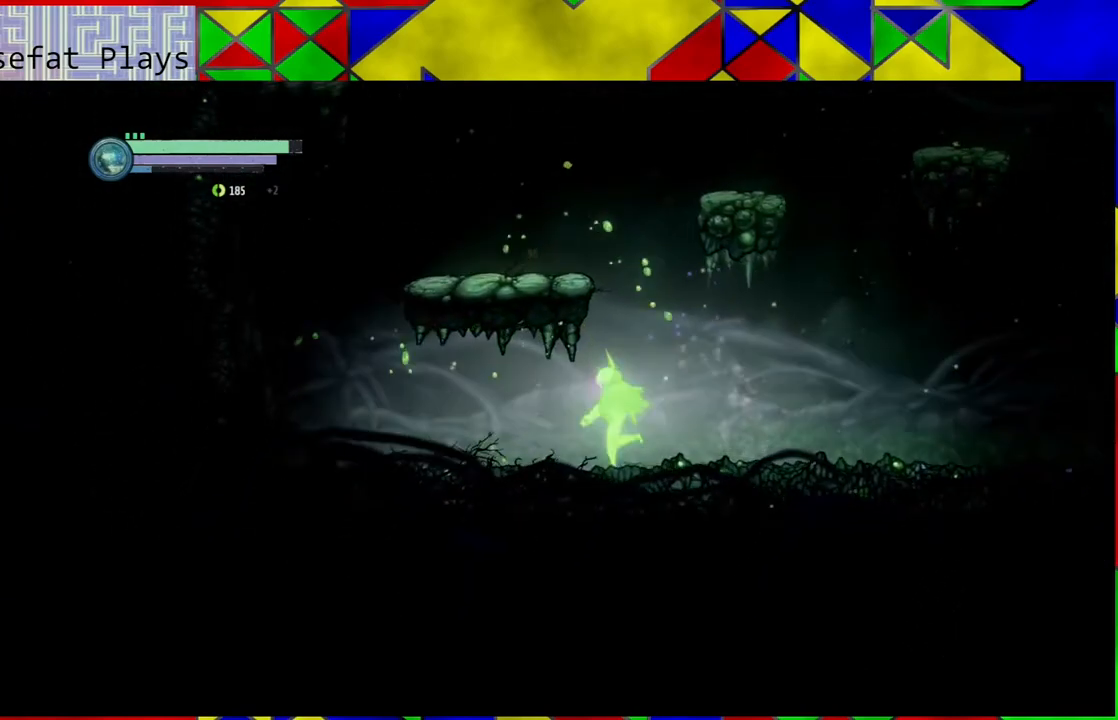
{"buttons": [], "left_stick": "left", "right_stick": "center", "events": []}
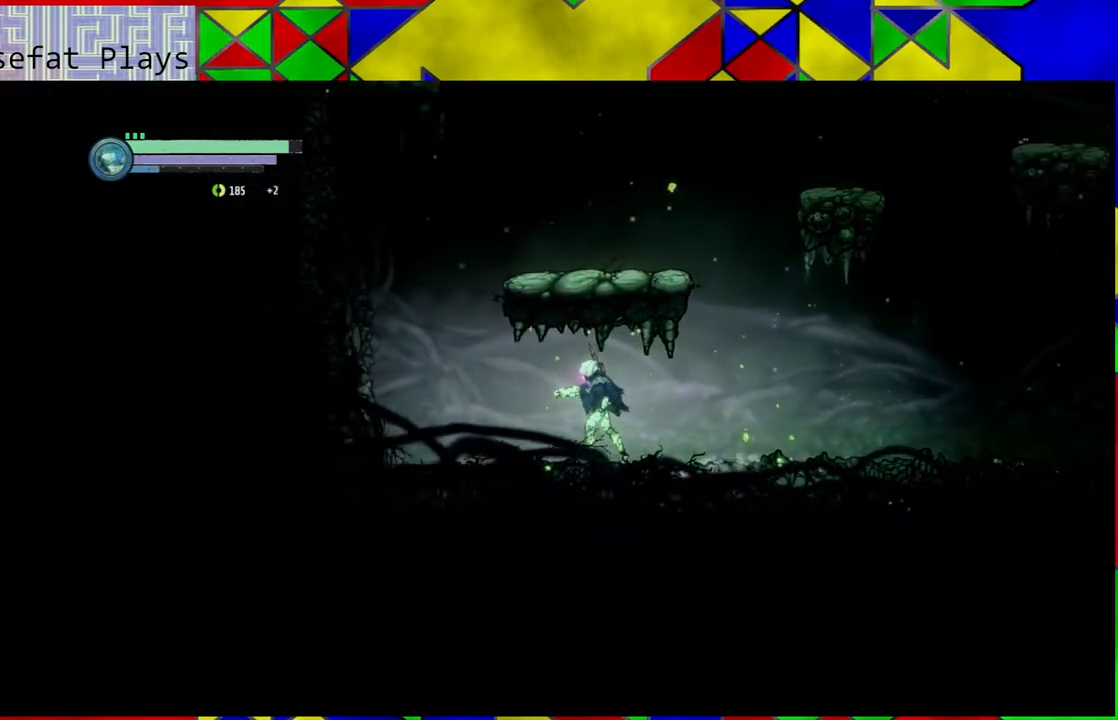
{"buttons": [], "left_stick": "left", "right_stick": "center", "events": []}
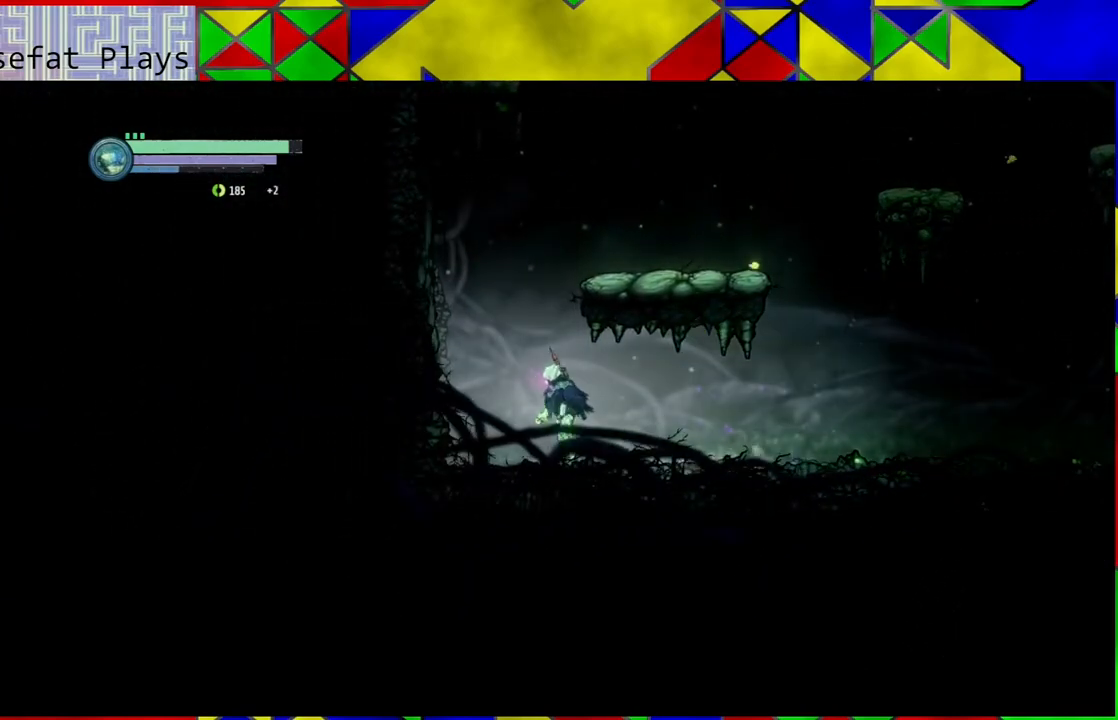
{"buttons": ["B"], "left_stick": "right", "right_stick": "center", "events": [[100, "left_stick", "center"], [117, "B", "down"], [183, "left_stick", "right"]]}
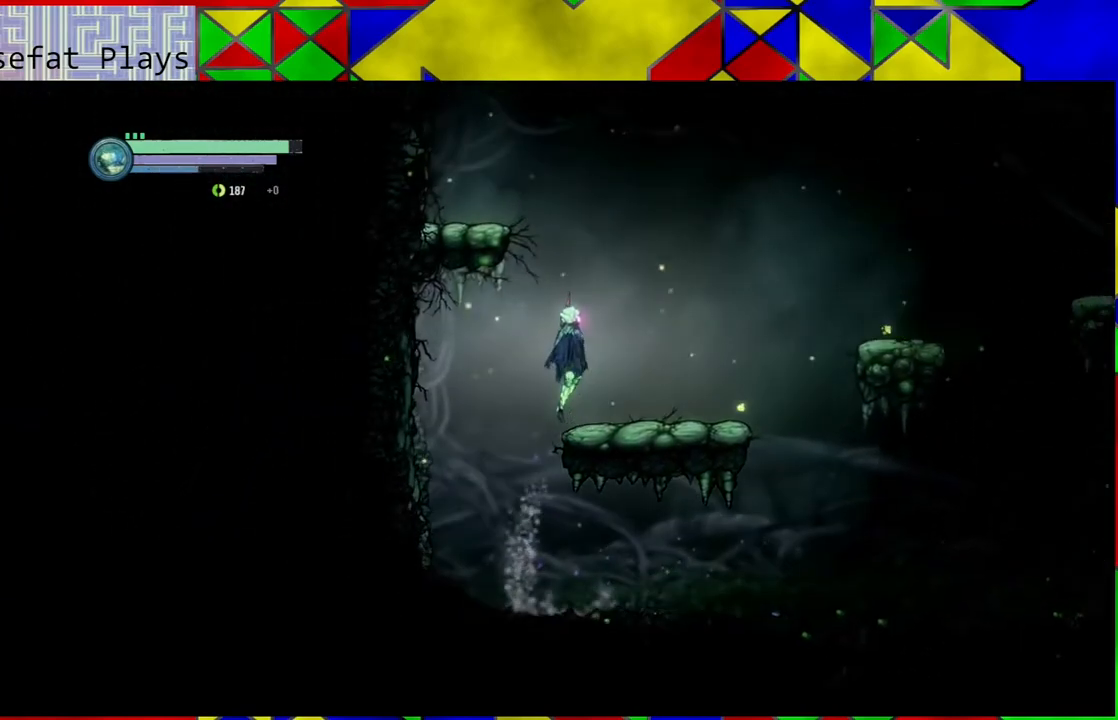
{"buttons": [], "left_stick": "right", "right_stick": "center", "events": [[200, "B", "up"]]}
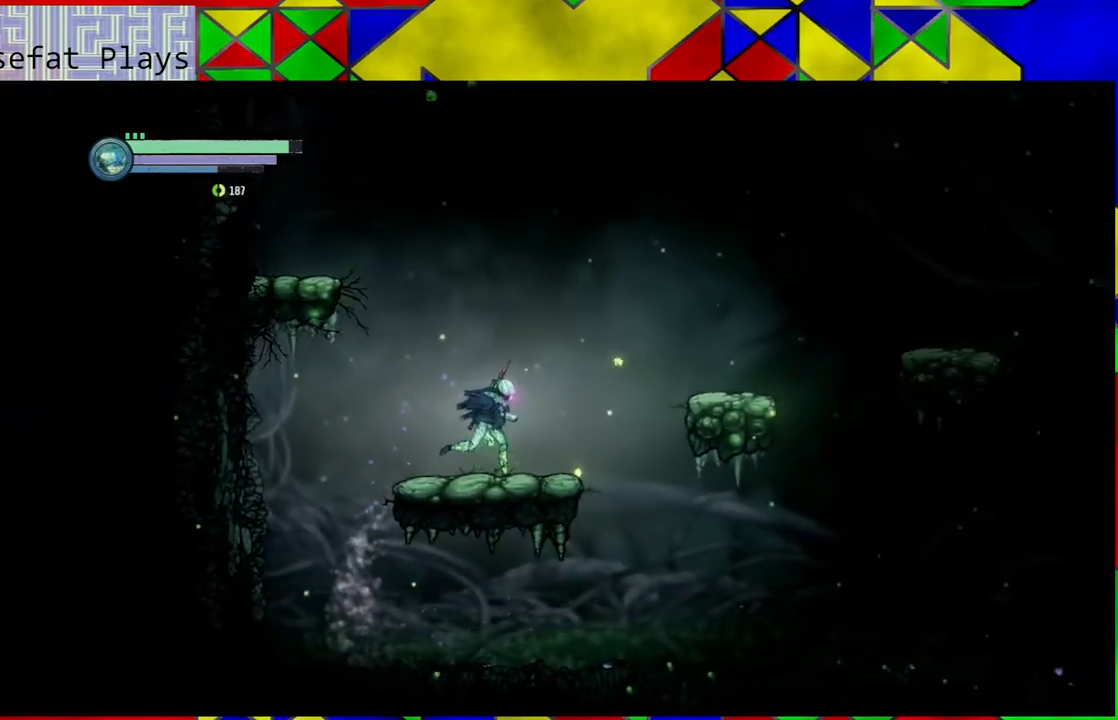
{"buttons": ["B"], "left_stick": "right", "right_stick": "center", "events": [[283, "B", "down"]]}
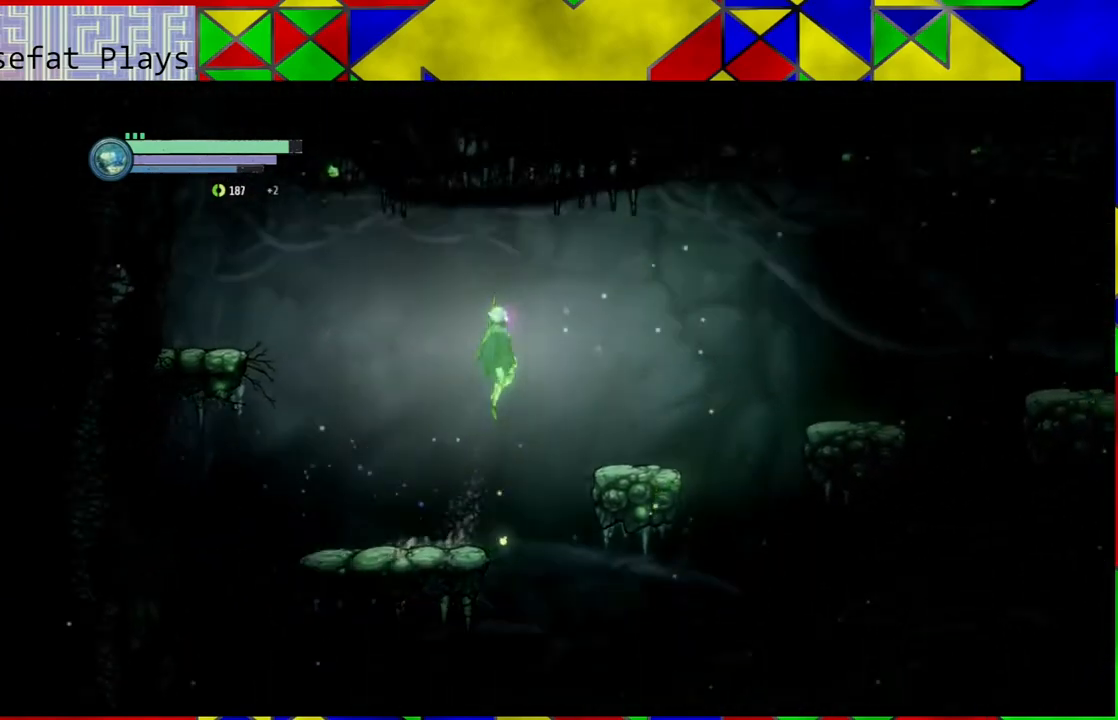
{"buttons": [], "left_stick": "right", "right_stick": "center", "events": [[167, "B", "up"]]}
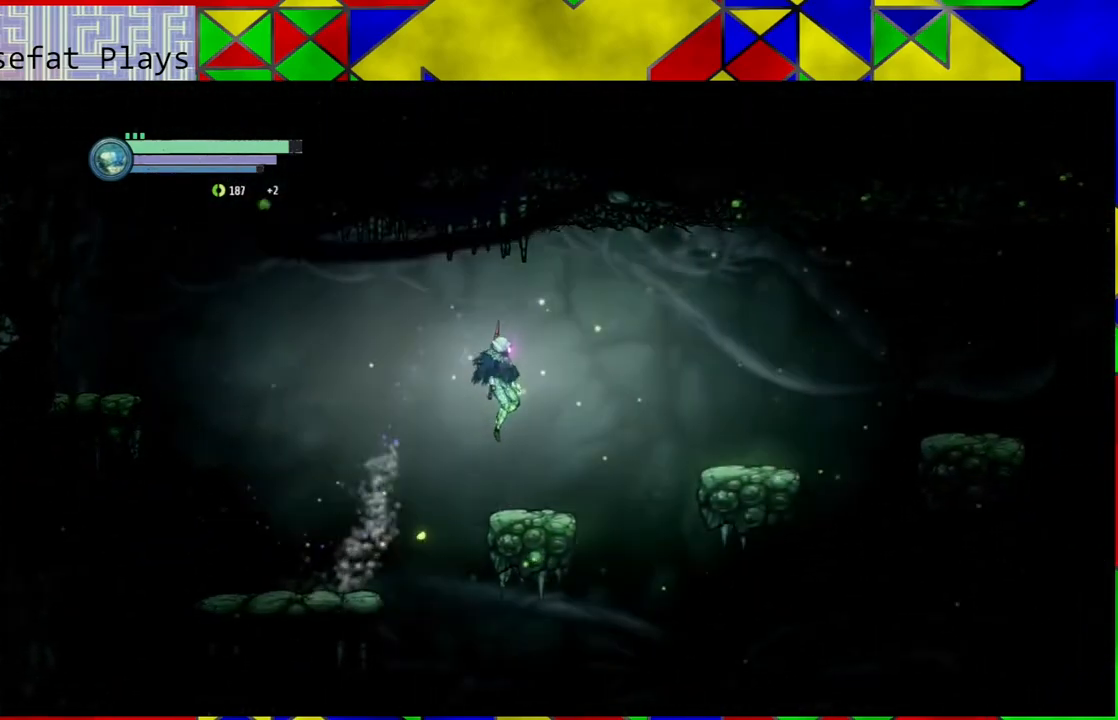
{"buttons": ["B"], "left_stick": "right", "right_stick": "center", "events": [[283, "B", "down"]]}
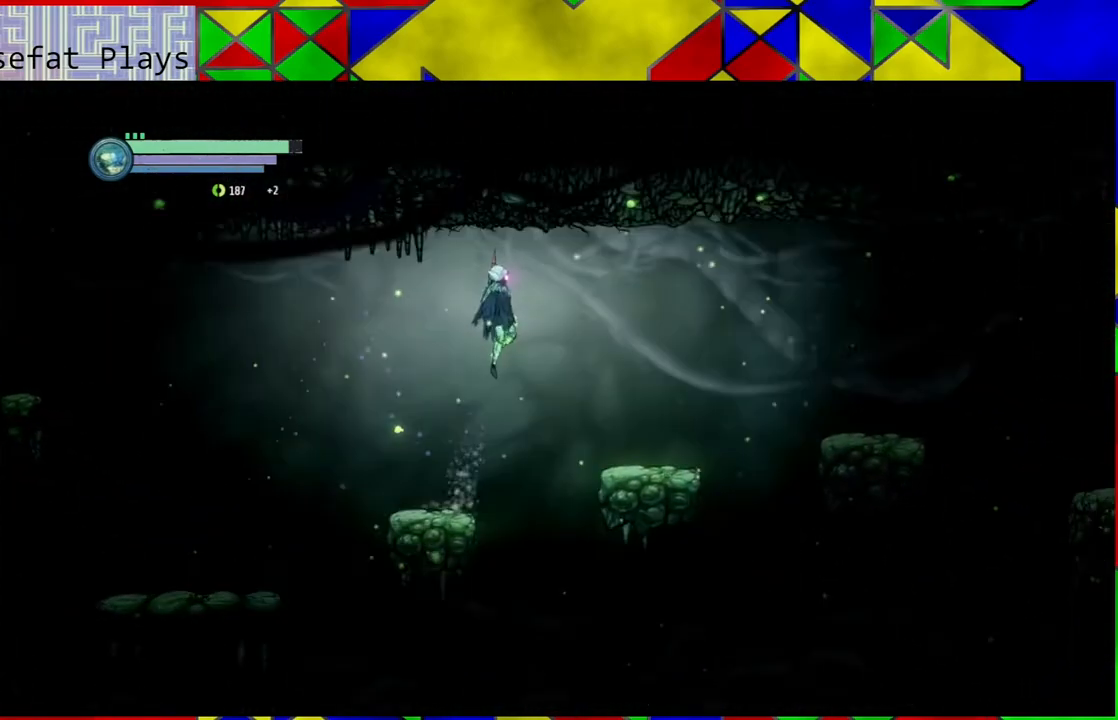
{"buttons": [], "left_stick": "right", "right_stick": "center", "events": [[317, "B", "up"]]}
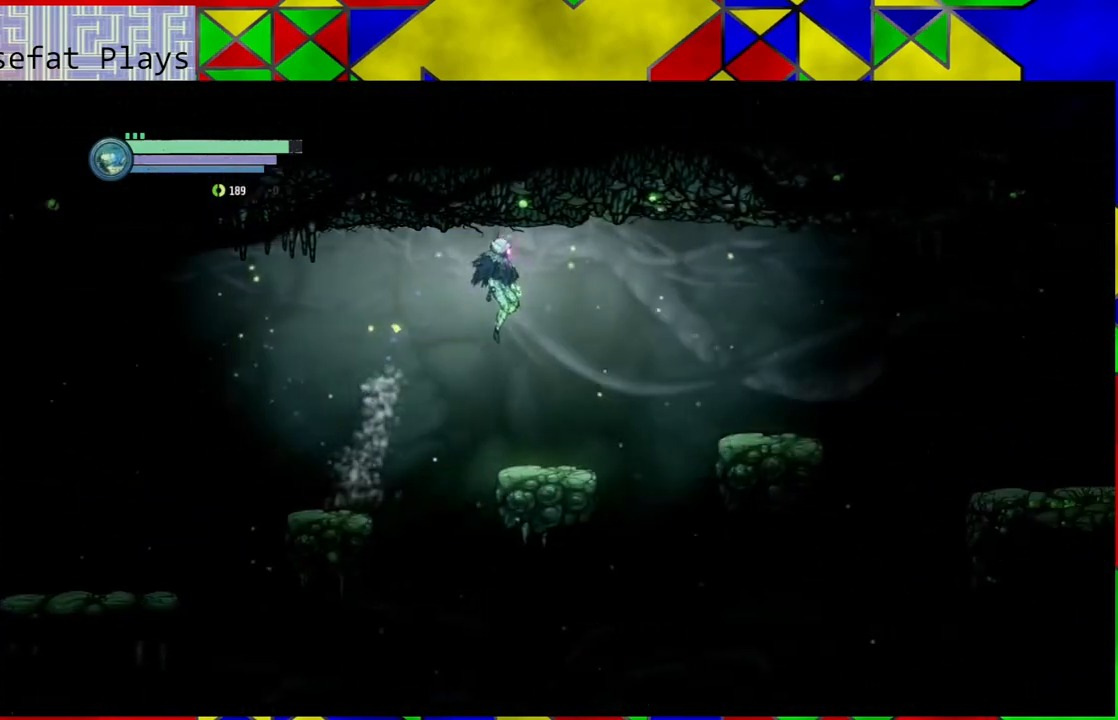
{"buttons": ["B"], "left_stick": "right", "right_stick": "center", "events": [[350, "B", "down"]]}
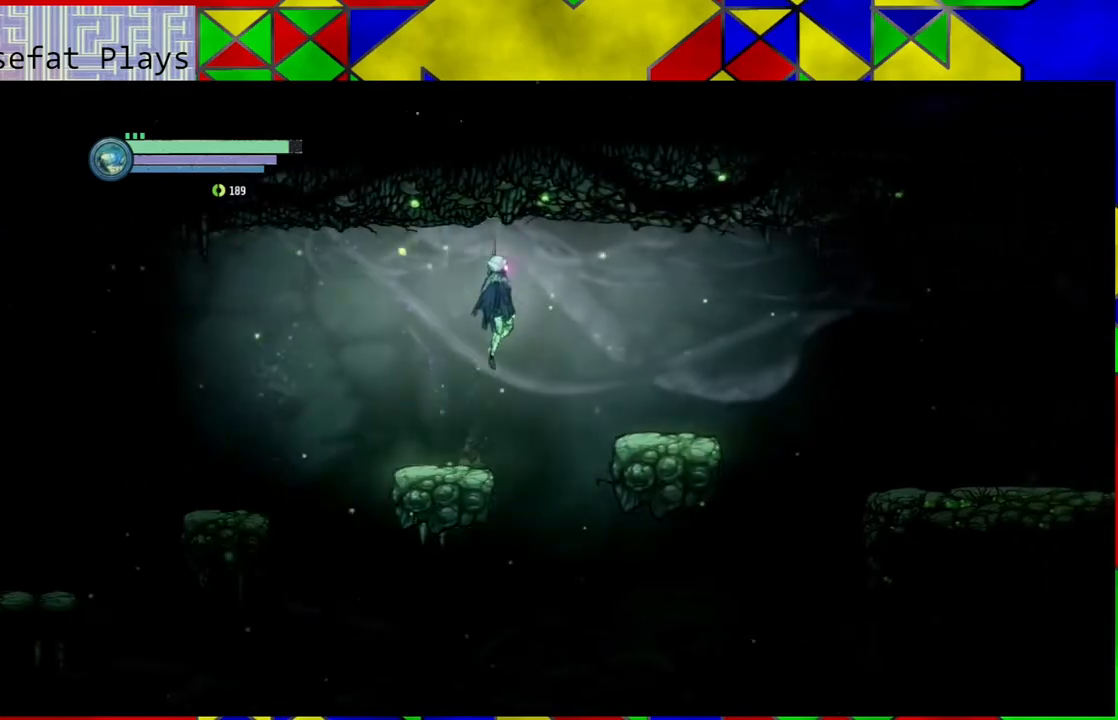
{"buttons": ["B"], "left_stick": "right", "right_stick": "center", "events": []}
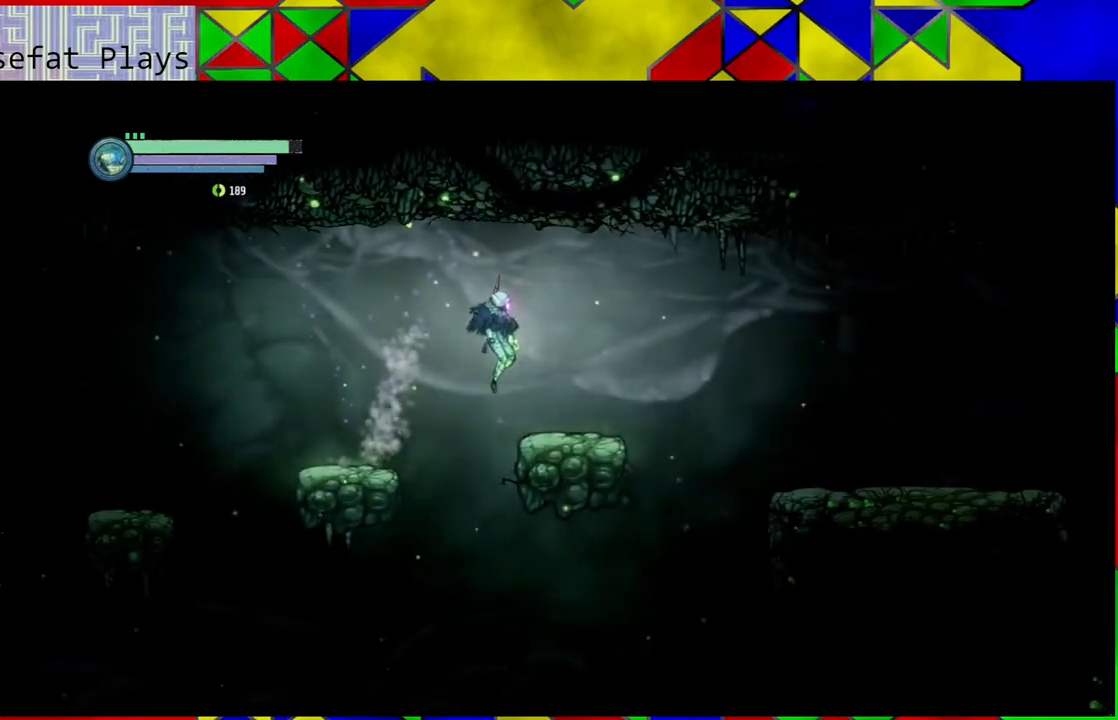
{"buttons": [], "left_stick": "left", "right_stick": "center", "events": [[83, "B", "up"], [350, "left_stick", "center"], [450, "left_stick", "left"]]}
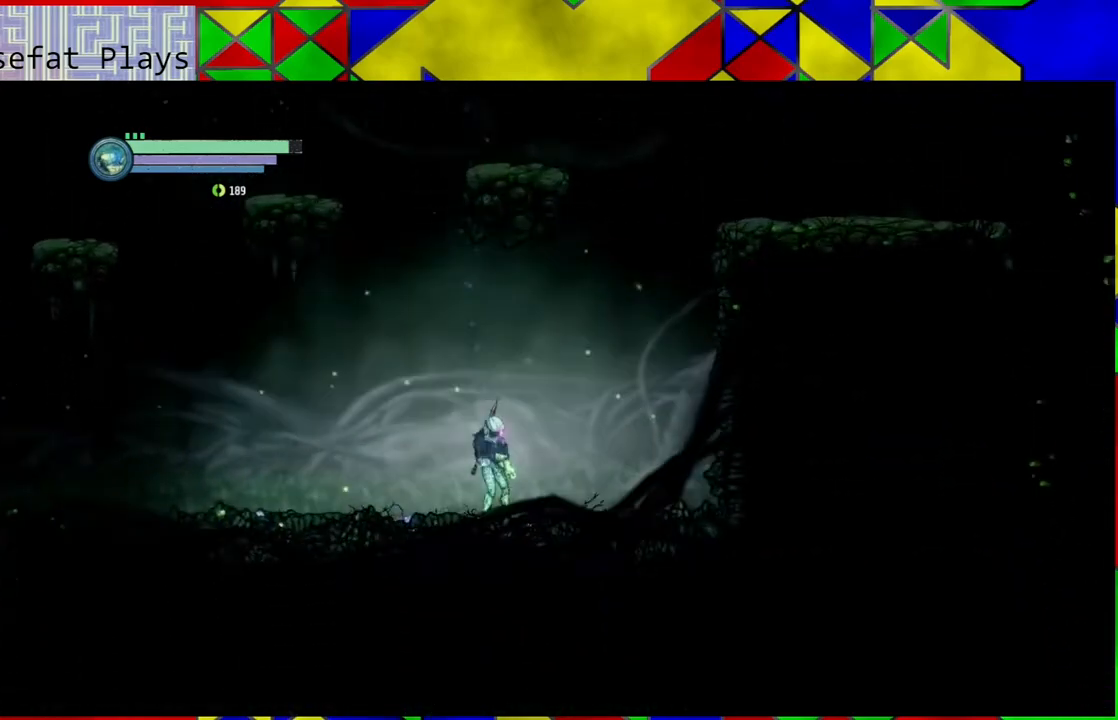
{"buttons": ["R2"], "left_stick": "left", "right_stick": "center", "events": [[133, "R2", "down"]]}
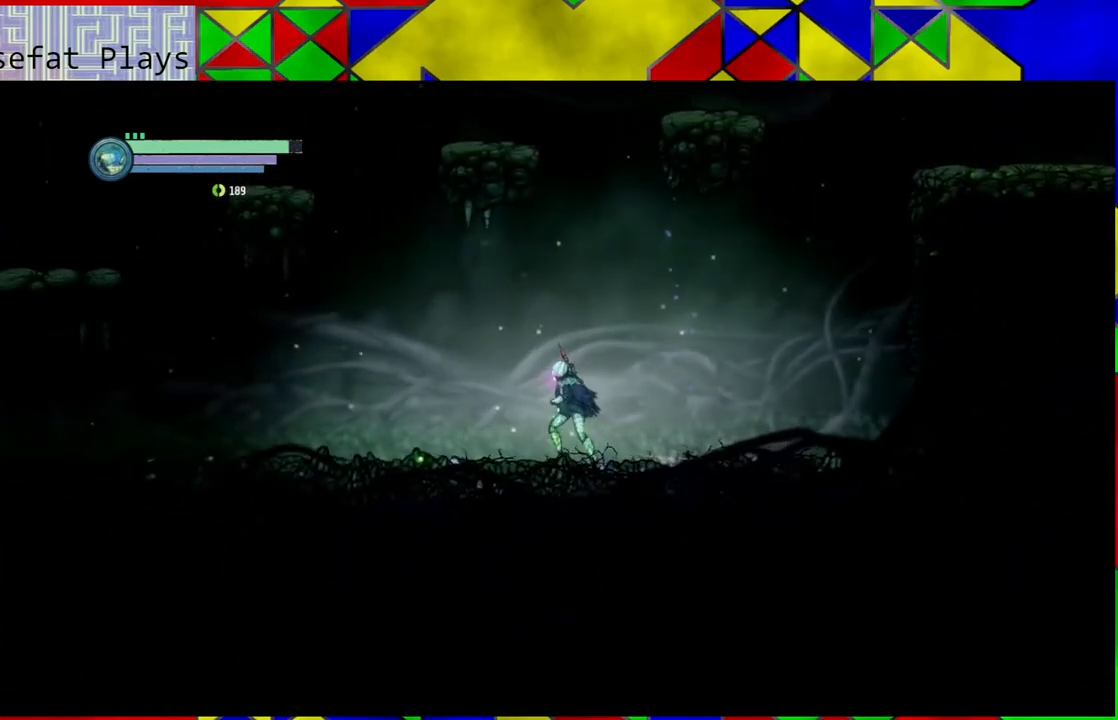
{"buttons": ["R2"], "left_stick": "left", "right_stick": "center", "events": []}
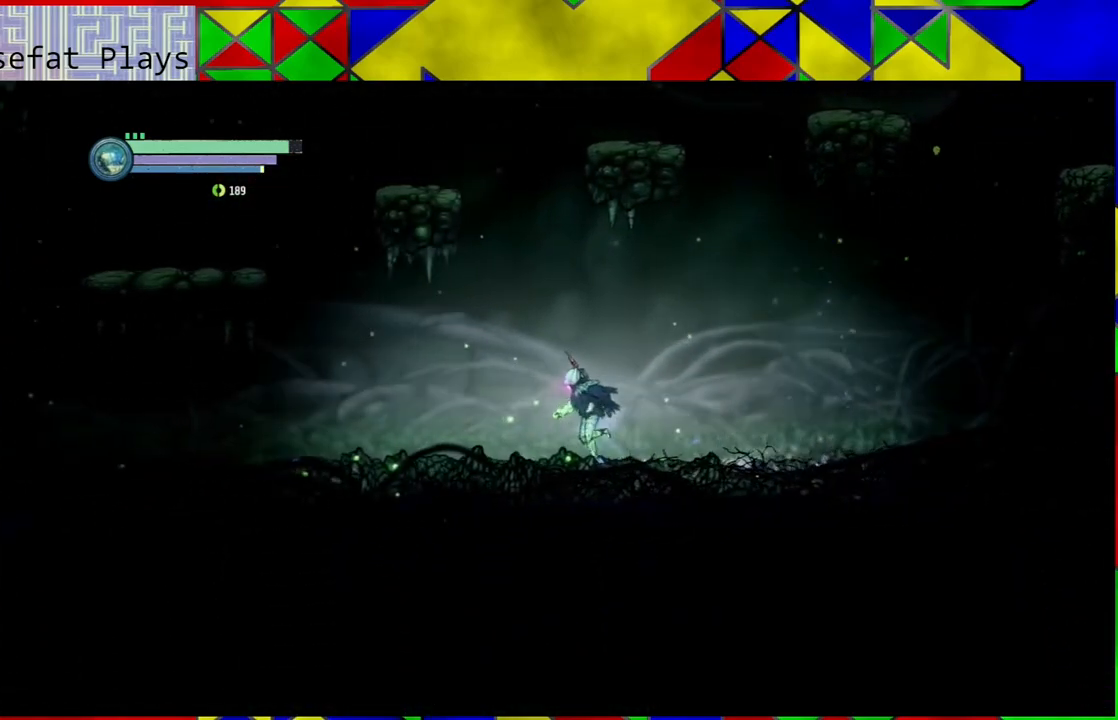
{"buttons": ["R2"], "left_stick": "left", "right_stick": "center", "events": []}
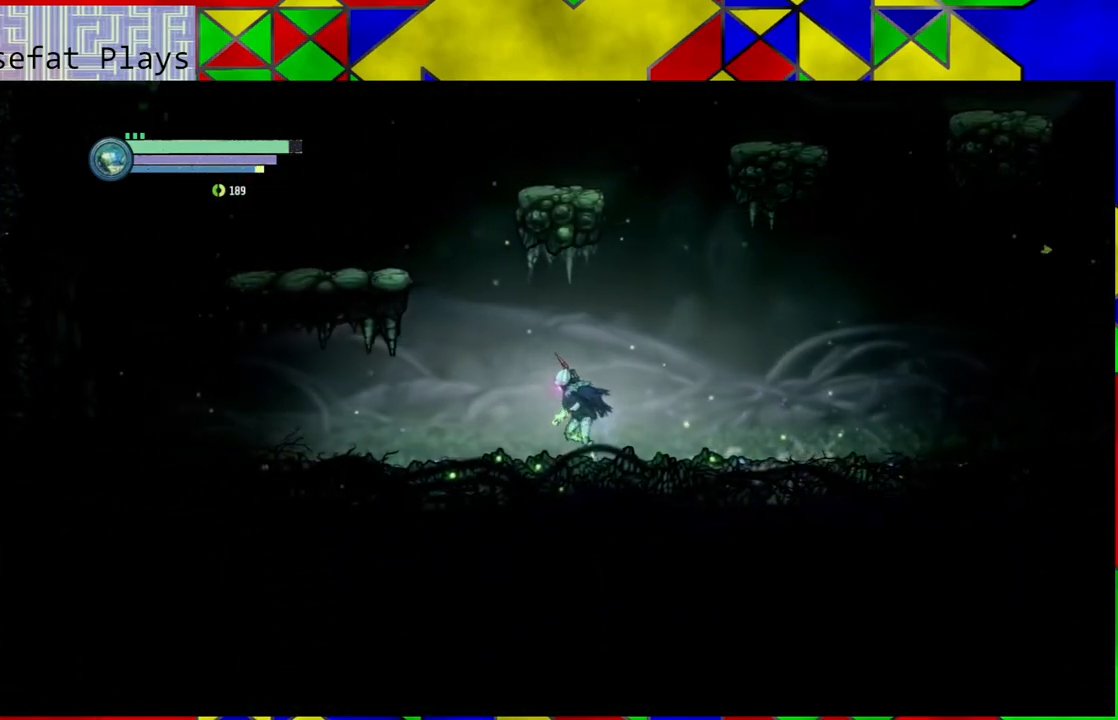
{"buttons": ["R2"], "left_stick": "left", "right_stick": "center", "events": []}
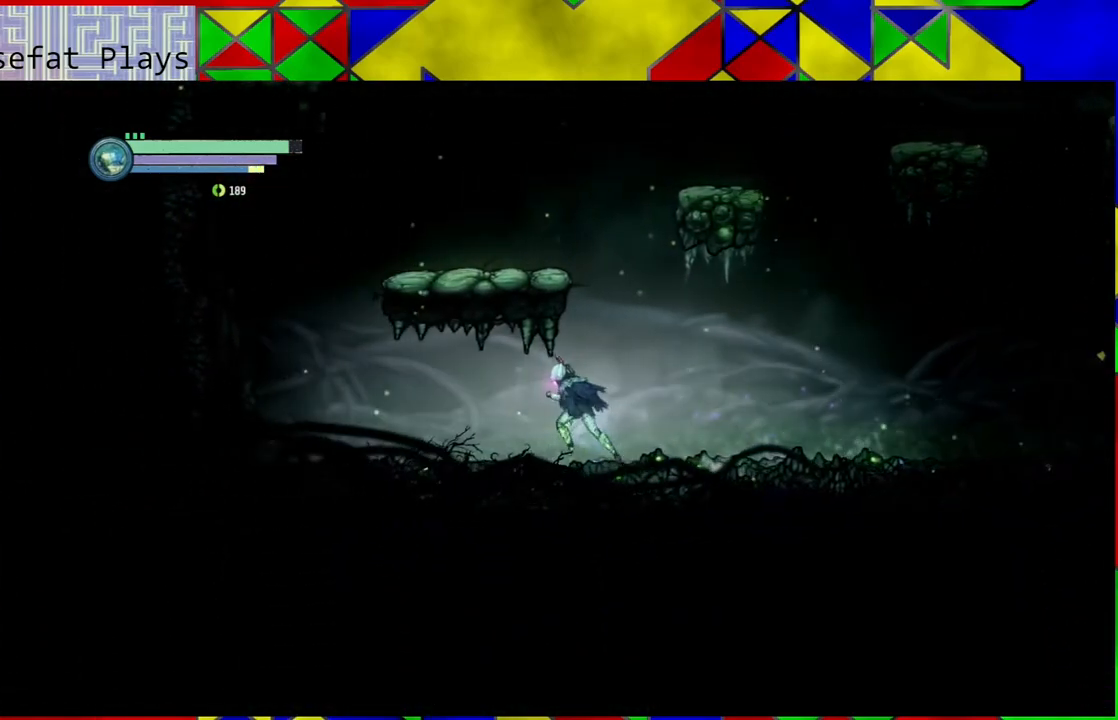
{"buttons": ["R2"], "left_stick": "left", "right_stick": "center", "events": []}
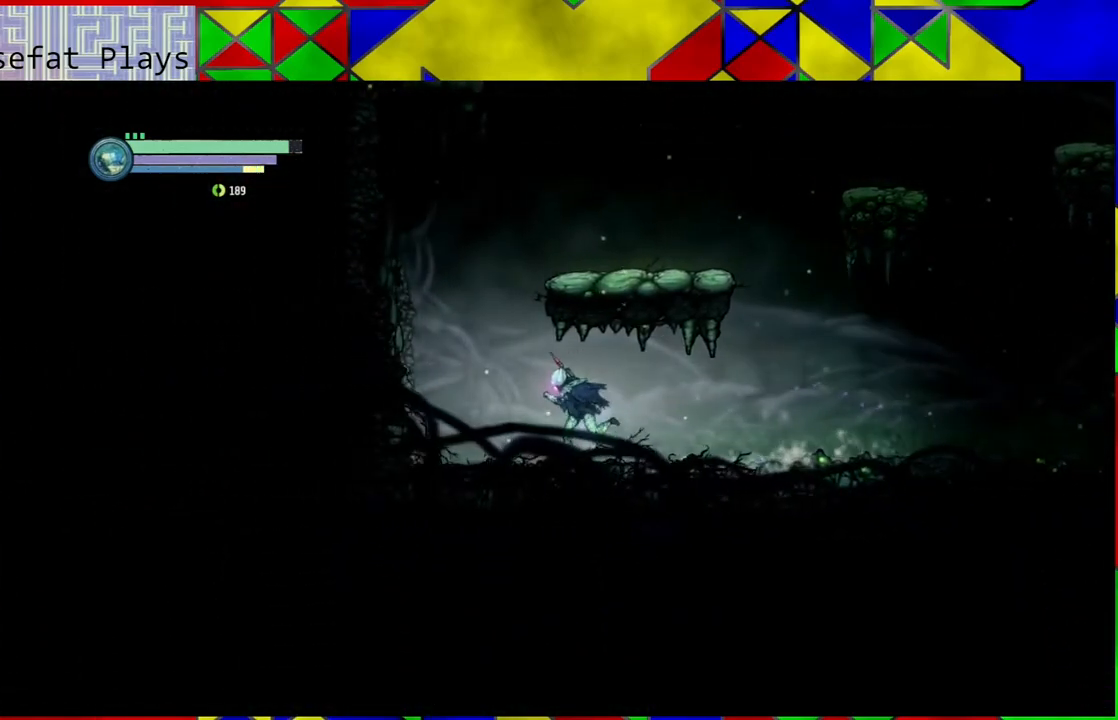
{"buttons": ["B", "R2"], "left_stick": "right", "right_stick": "center", "events": [[167, "B", "down"], [217, "left_stick", "right"]]}
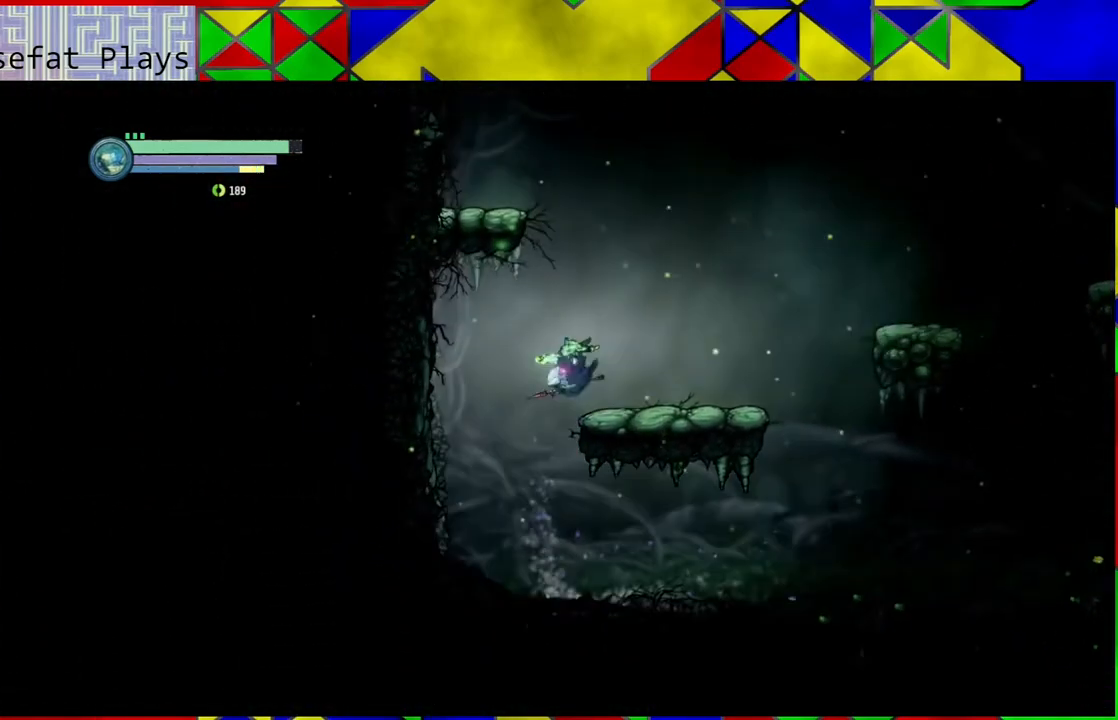
{"buttons": ["R2"], "left_stick": "right", "right_stick": "center", "events": [[33, "B", "up"]]}
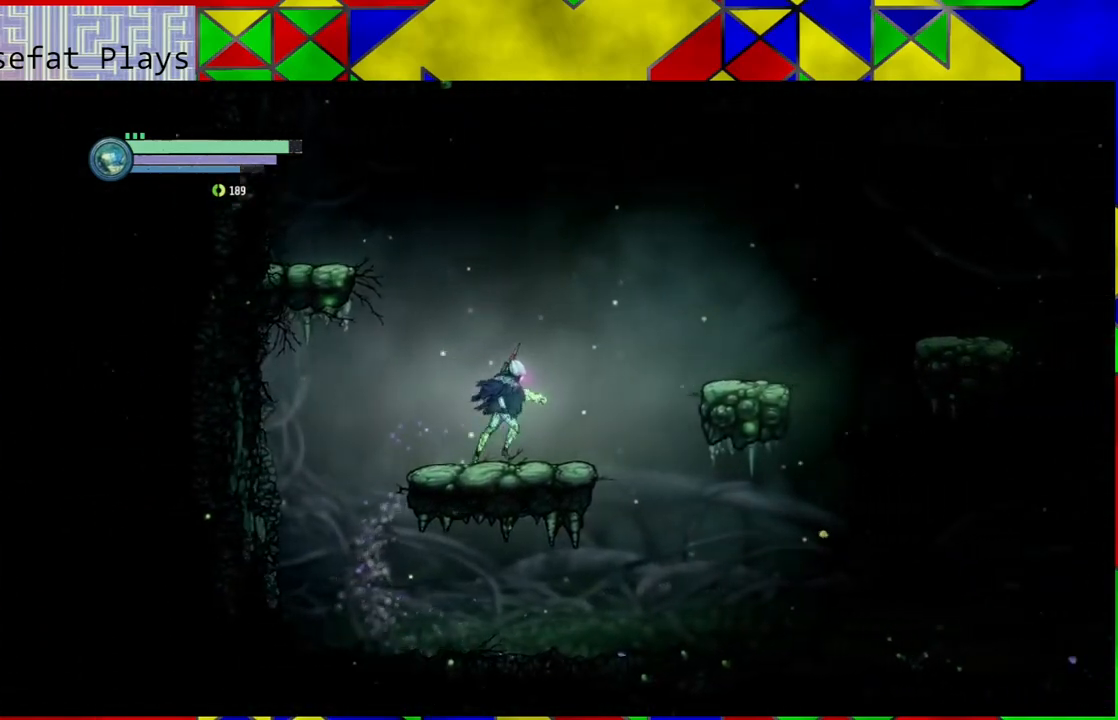
{"buttons": ["B", "R2"], "left_stick": "left", "right_stick": "center", "events": [[133, "B", "down"], [500, "left_stick", "left"]]}